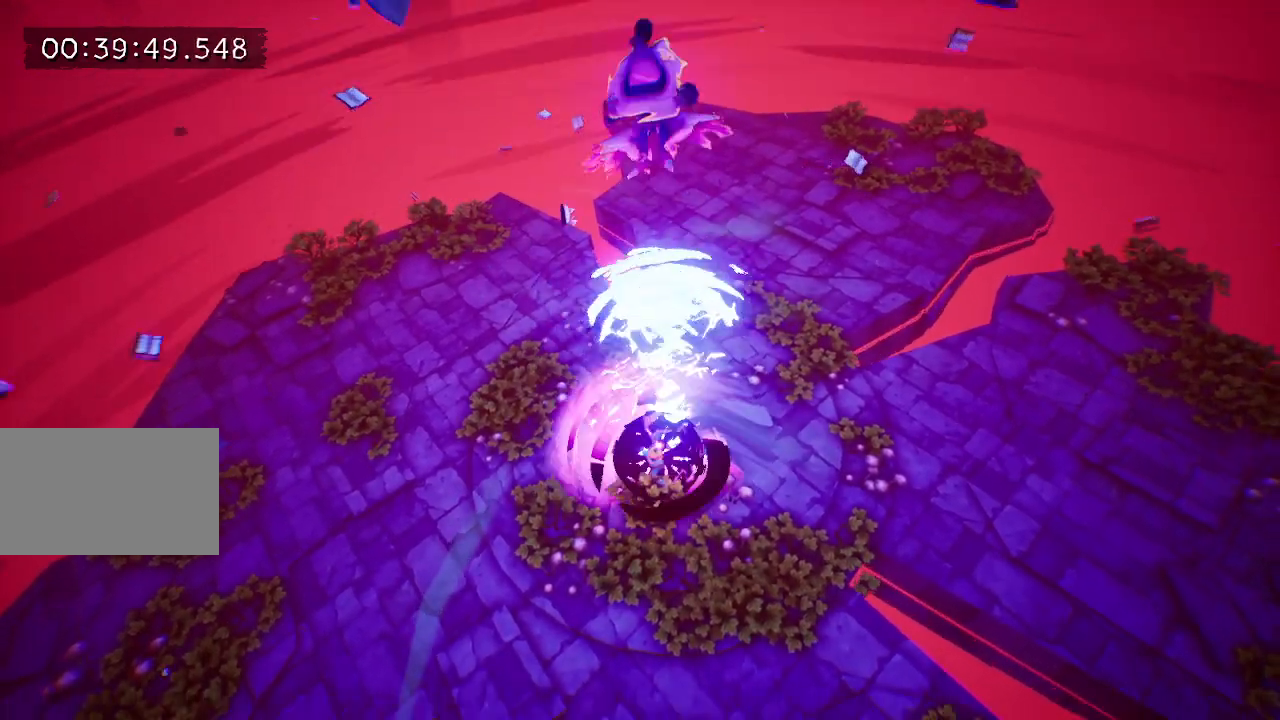
Gameplay with keyboard and mouse; each line is a JSON object with the keys held at the frame after it. "events" lists presses ("down") and releases ("up") of "a", "d", "e", "f", "s", "space", "tab" and "w" between this image and that frame as [ms after this image, input, new state], when the widget could be followed in between. No other keys are recorded. Mouse buttons are not recorded. Not read: mouse_move.
{"keys": ["s"], "events": [[67, "s", "down"], [117, "e", "down"], [217, "e", "up"]]}
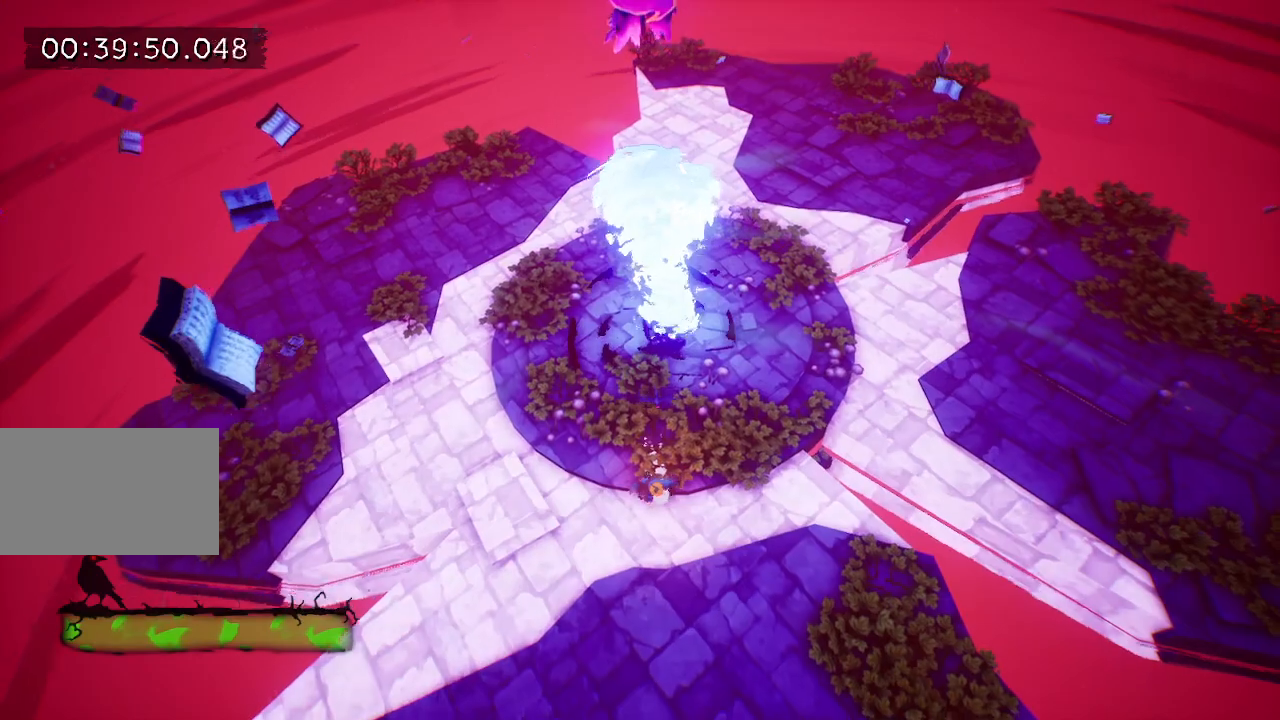
{"keys": ["s", "tab"], "events": [[133, "e", "down"], [217, "e", "up"], [417, "tab", "down"]]}
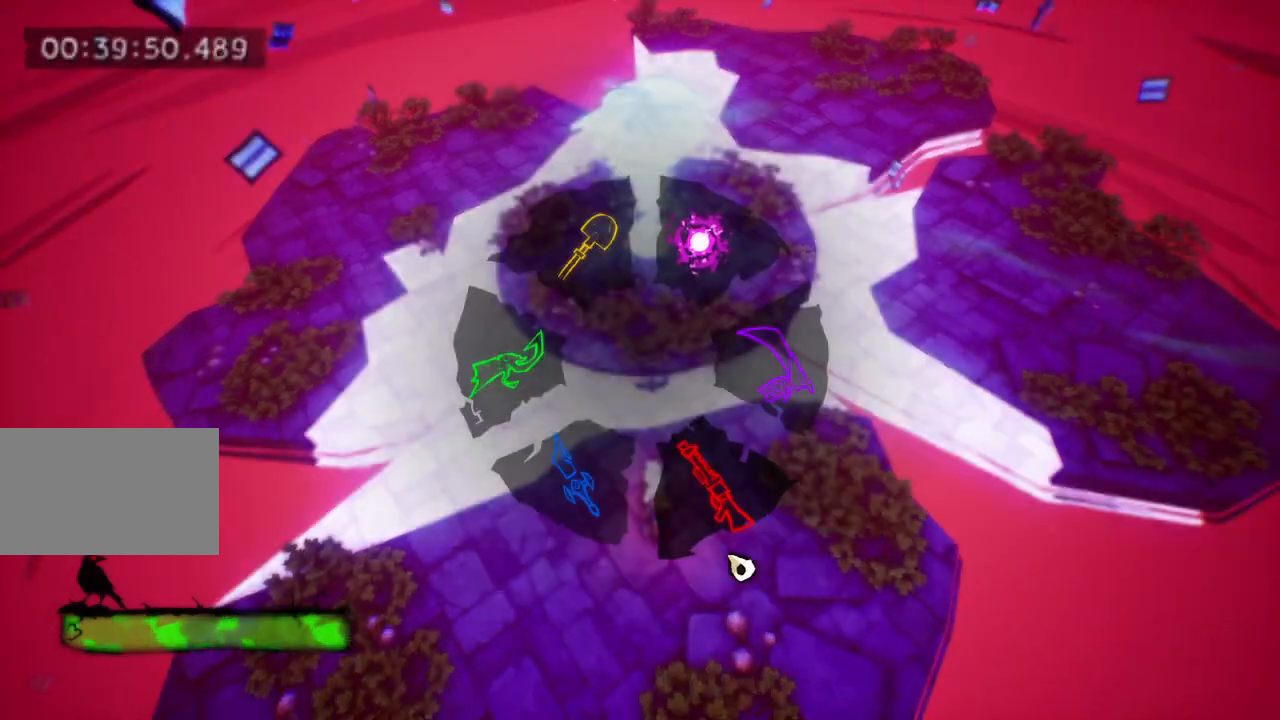
{"keys": ["a", "s"], "events": [[283, "tab", "up"], [333, "a", "down"]]}
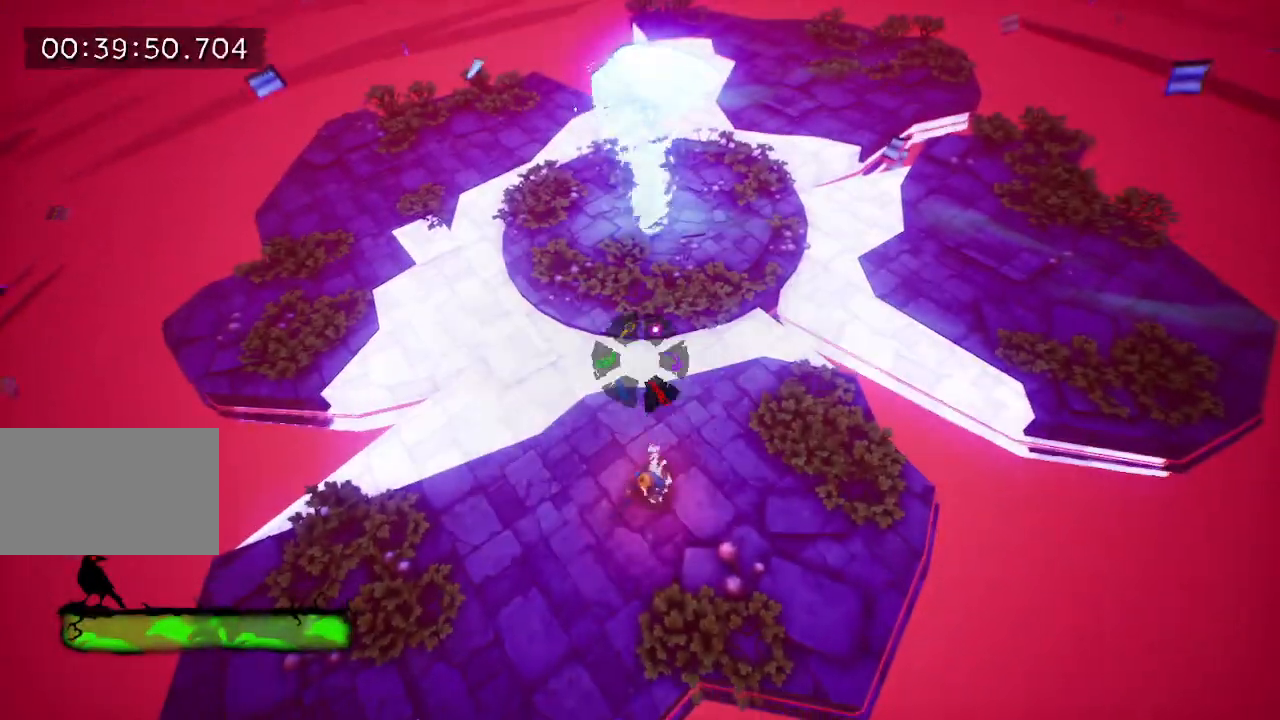
{"keys": ["a"], "events": [[300, "s", "up"]]}
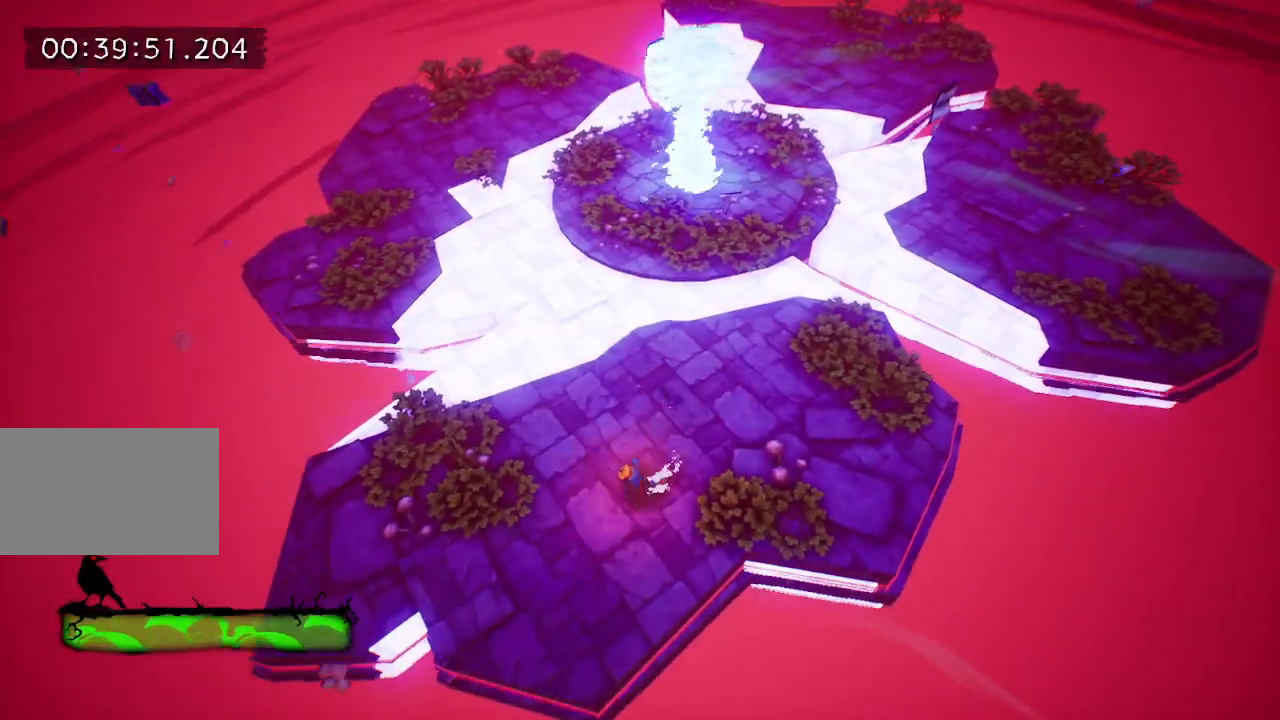
{"keys": ["a", "w"], "events": [[467, "w", "down"]]}
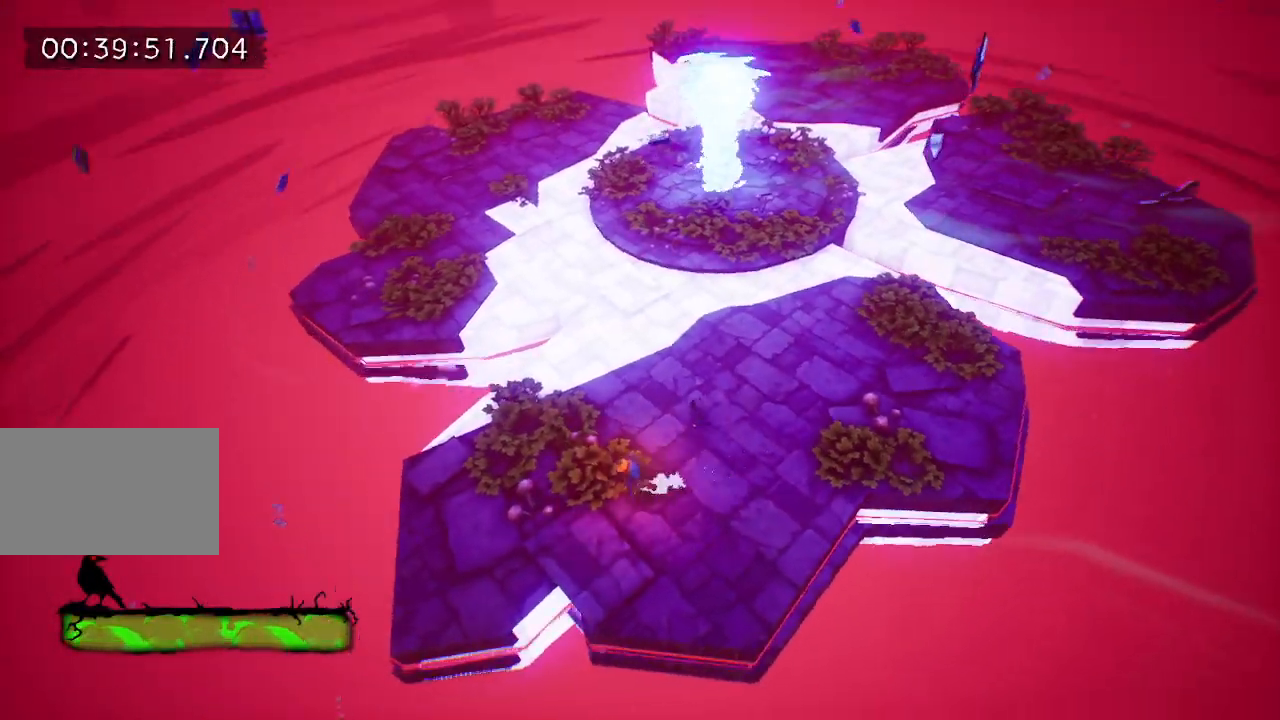
{"keys": ["d"], "events": [[67, "a", "up"], [117, "d", "down"], [483, "w", "up"]]}
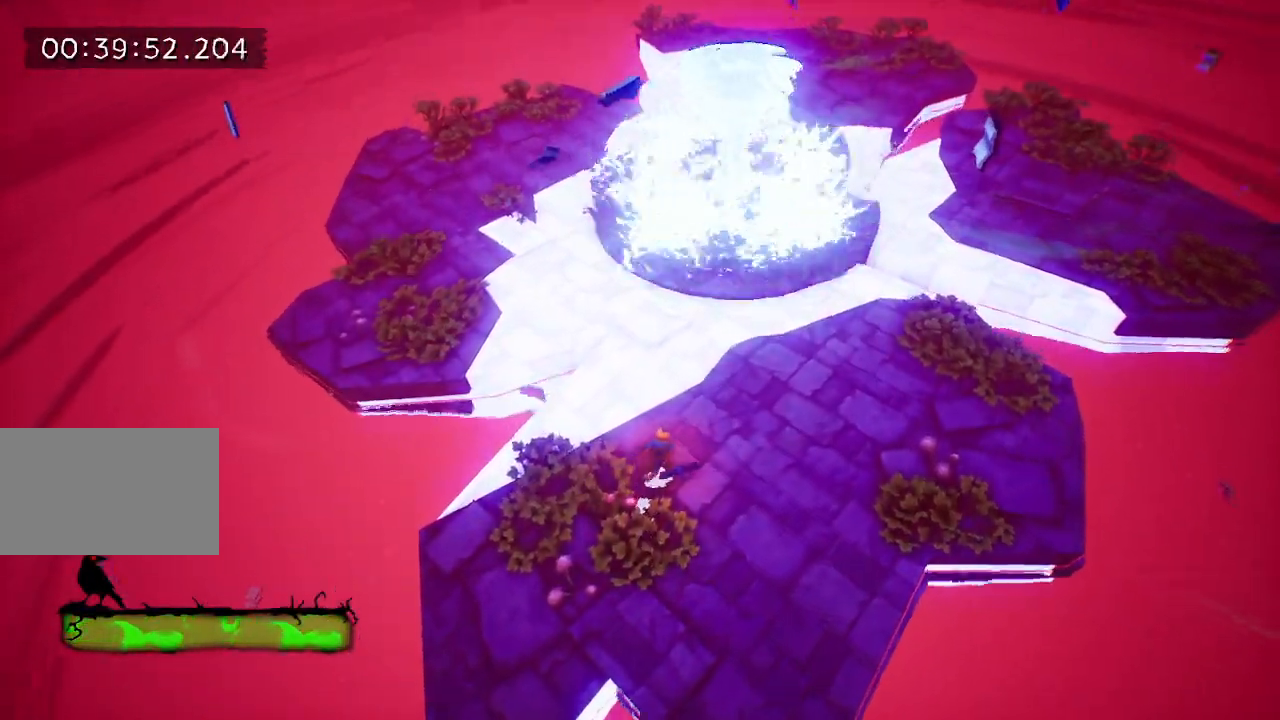
{"keys": ["a", "s"], "events": [[133, "s", "down"], [233, "a", "down"], [267, "d", "up"]]}
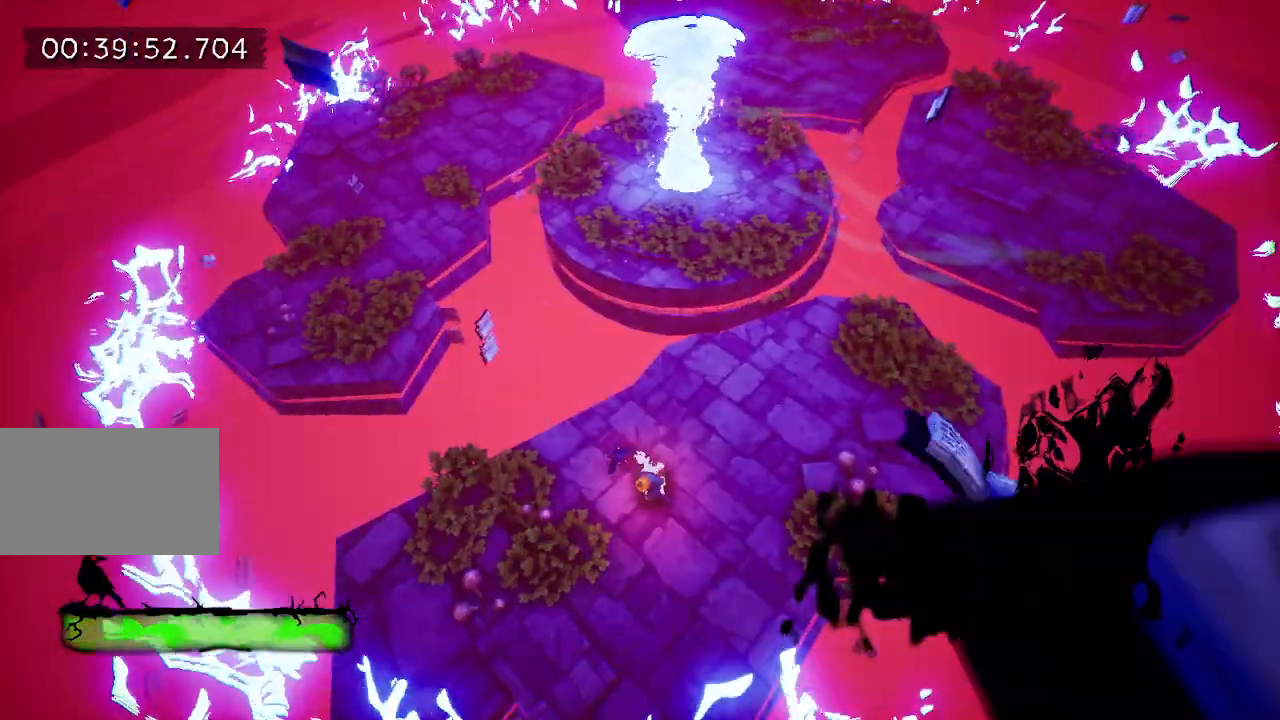
{"keys": ["d"], "events": [[250, "a", "up"], [383, "d", "down"], [433, "s", "up"]]}
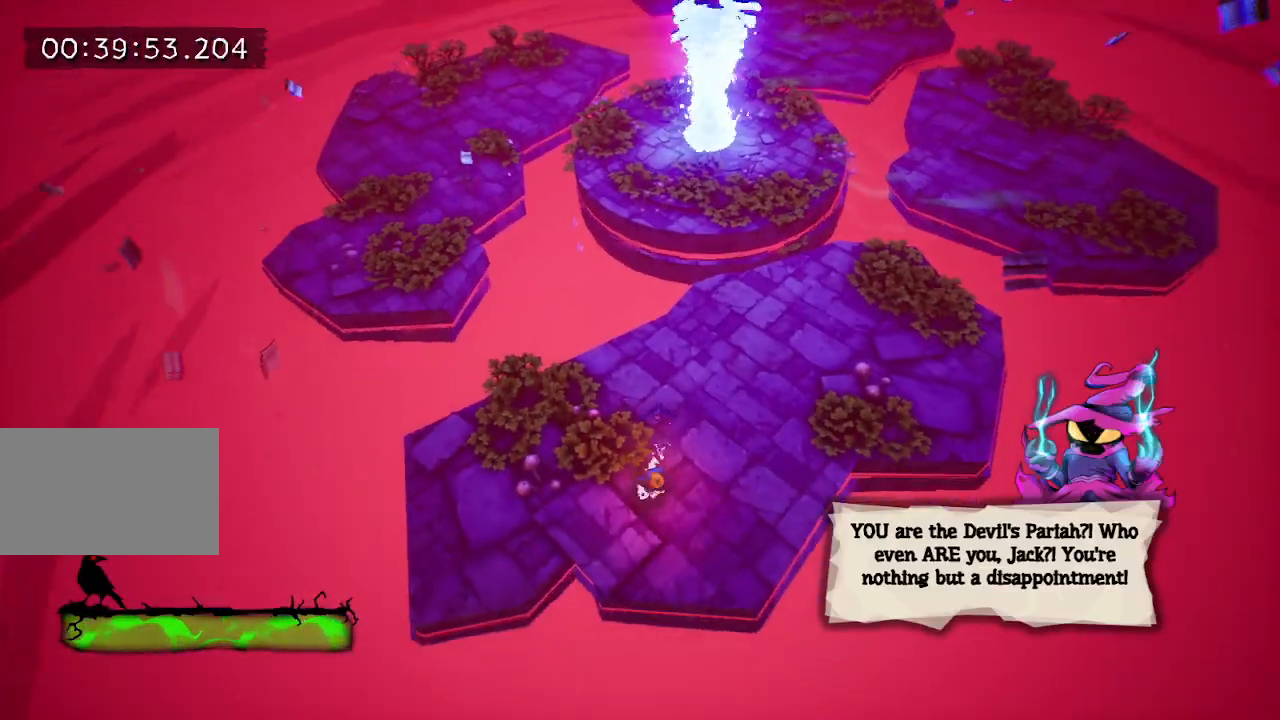
{"keys": ["a", "w"], "events": [[33, "w", "down"], [217, "d", "up"], [400, "a", "down"]]}
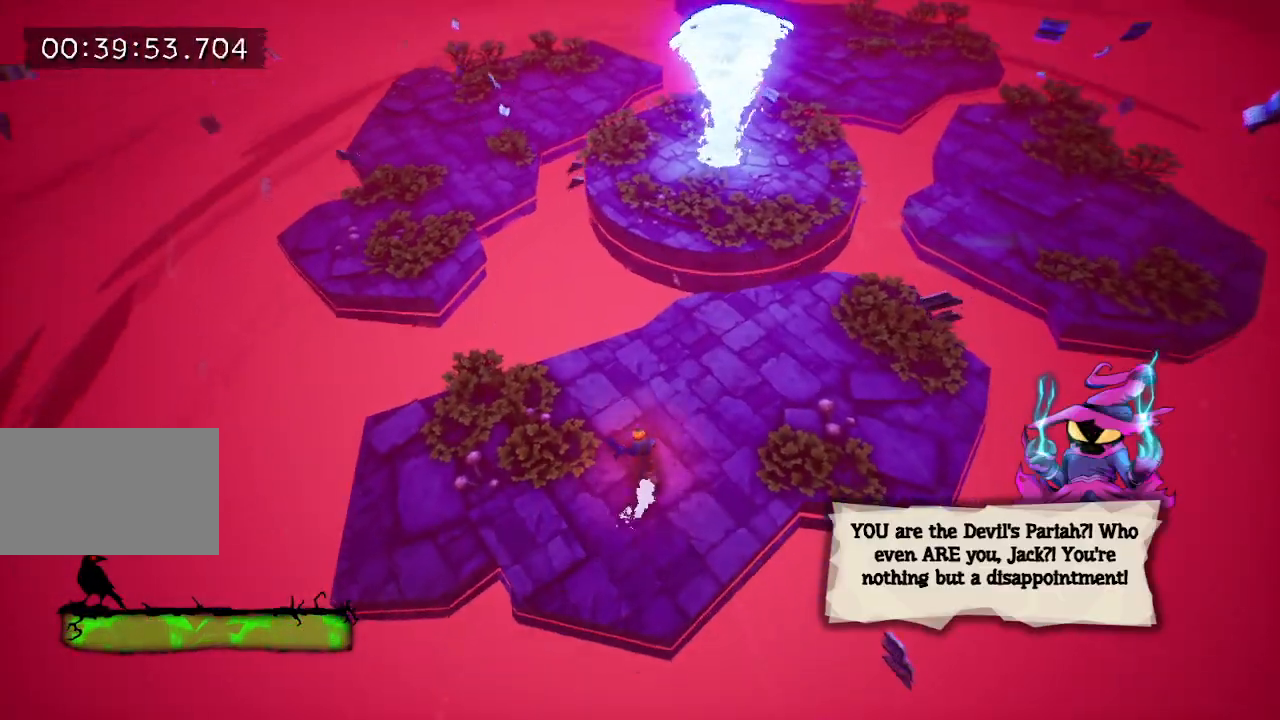
{"keys": ["d"], "events": [[133, "a", "up"], [233, "d", "down"], [500, "w", "up"]]}
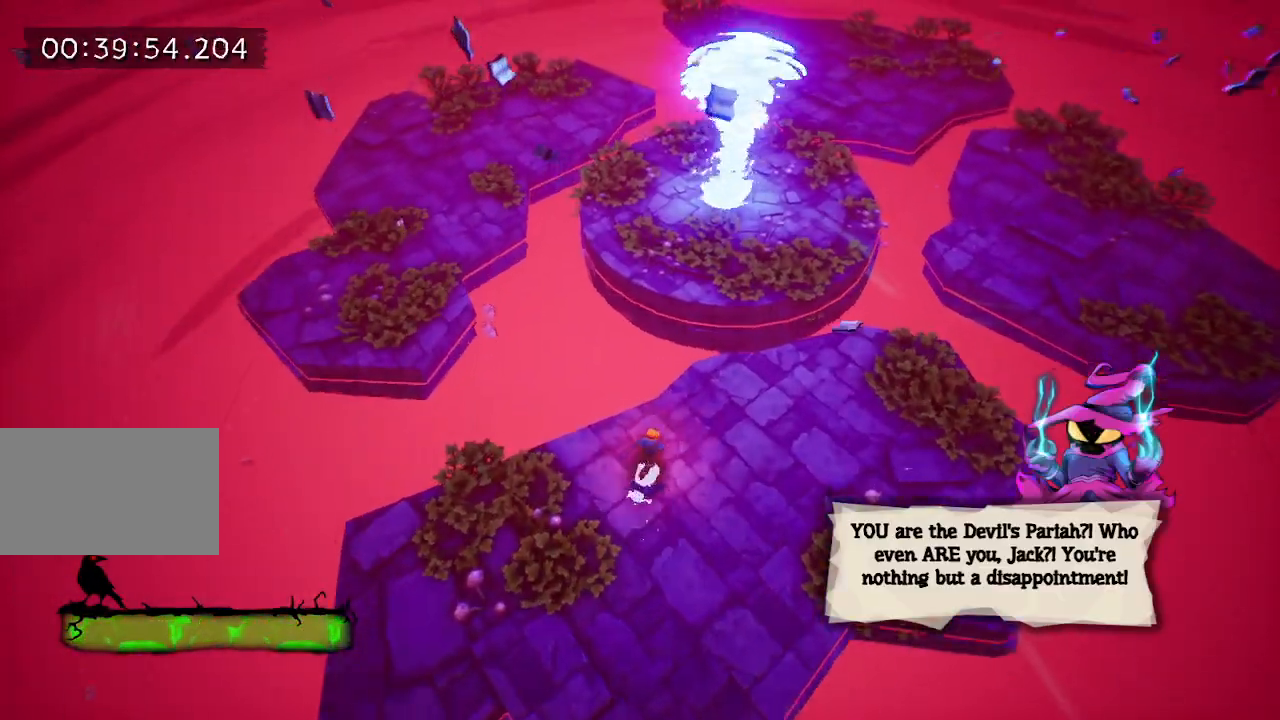
{"keys": ["d", "s"], "events": [[383, "s", "down"]]}
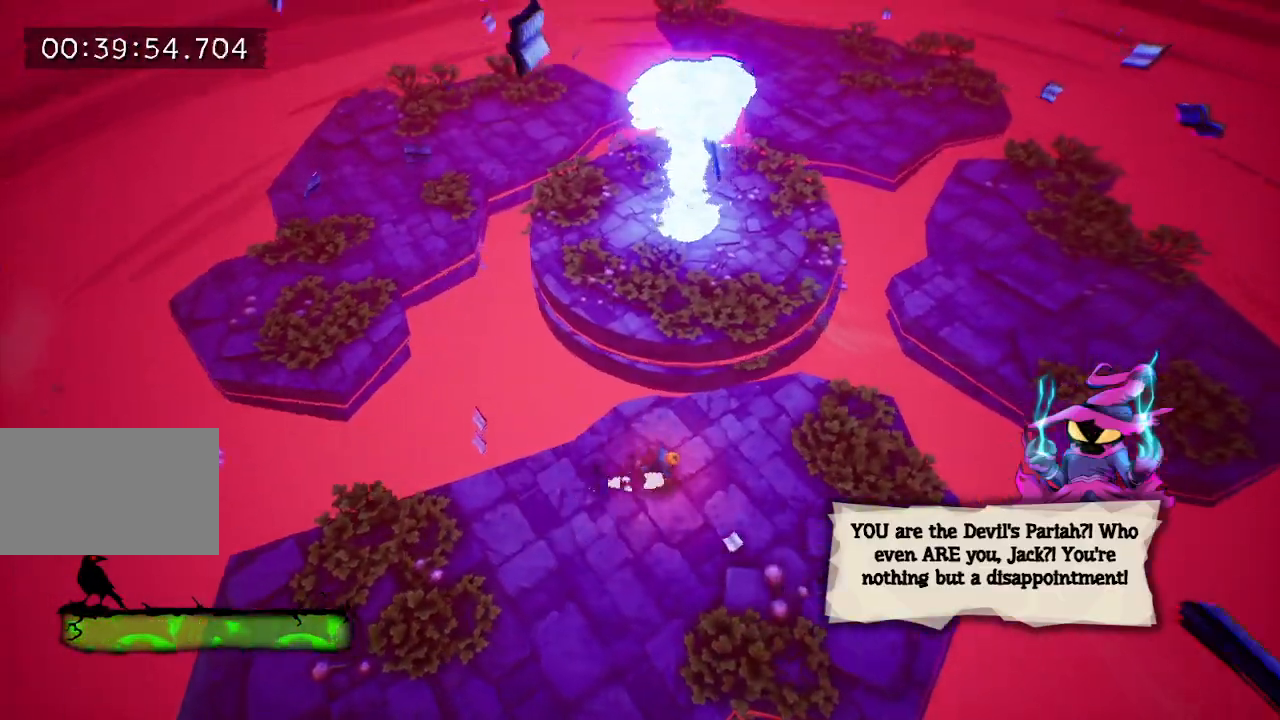
{"keys": ["a", "s"], "events": [[67, "a", "down"], [67, "d", "up"]]}
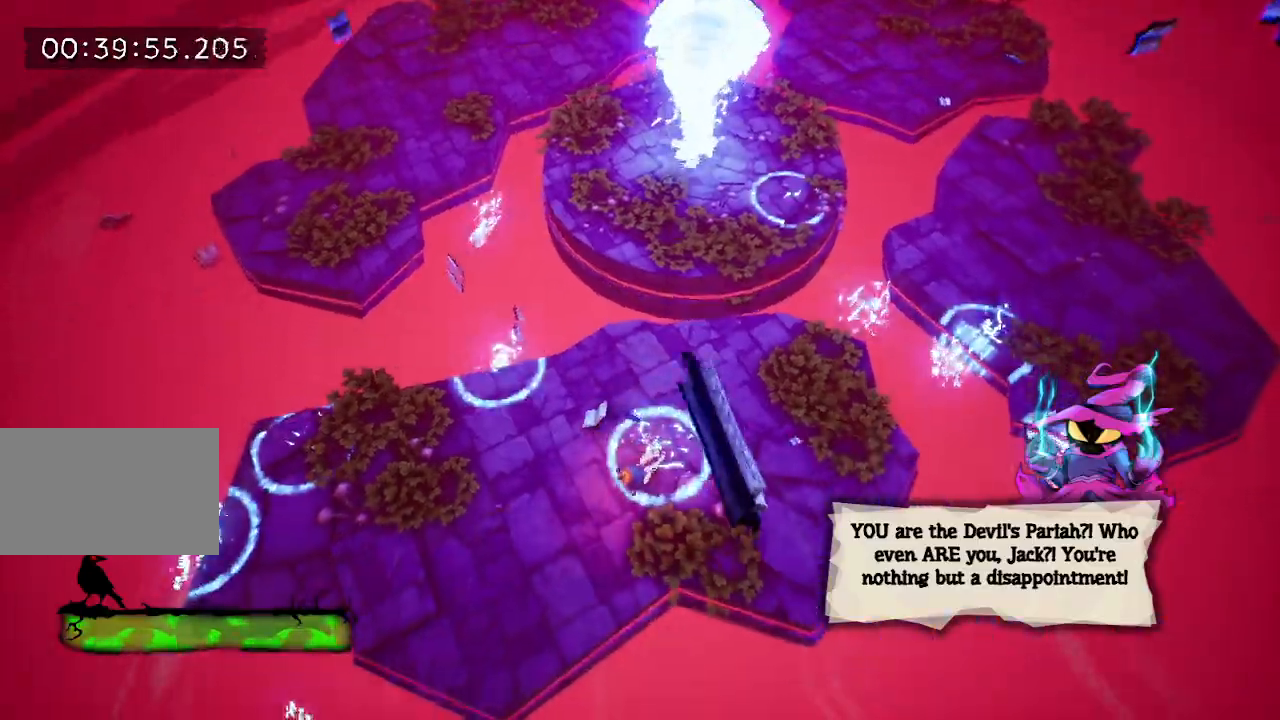
{"keys": ["a"], "events": [[33, "s", "up"]]}
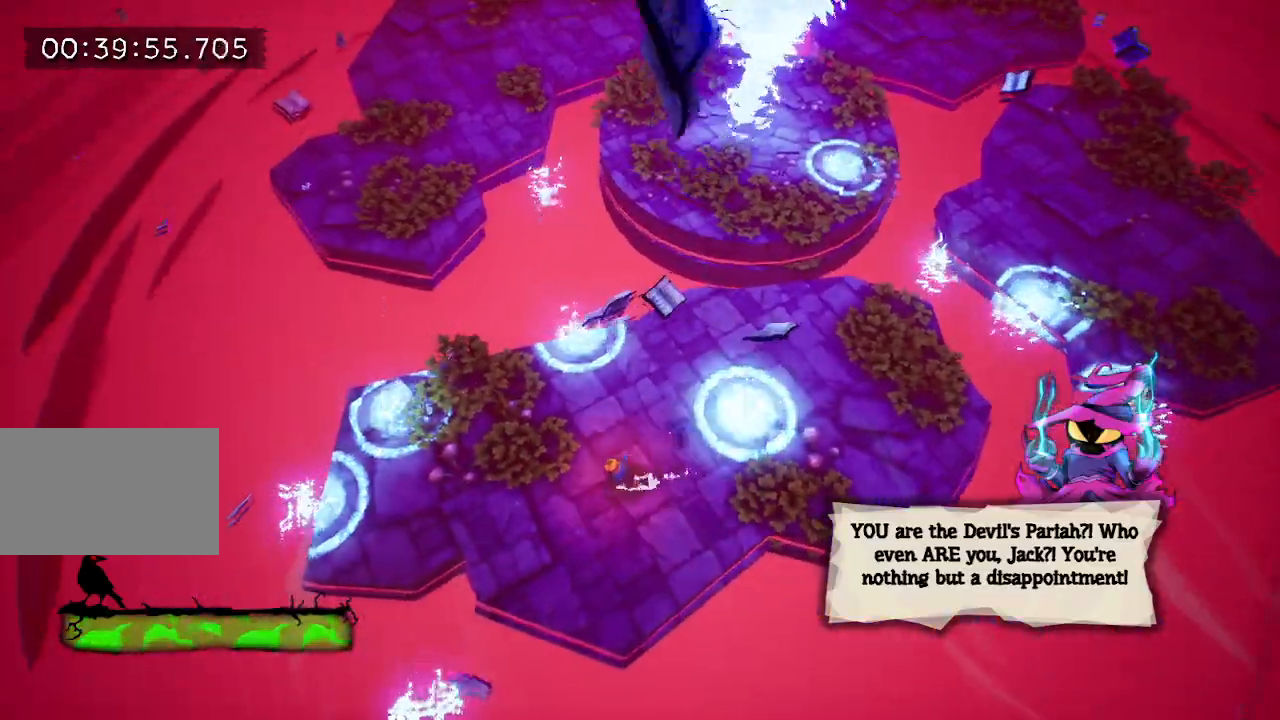
{"keys": ["d", "w"], "events": [[17, "w", "down"], [150, "a", "up"], [200, "d", "down"], [433, "w", "up"], [483, "w", "down"]]}
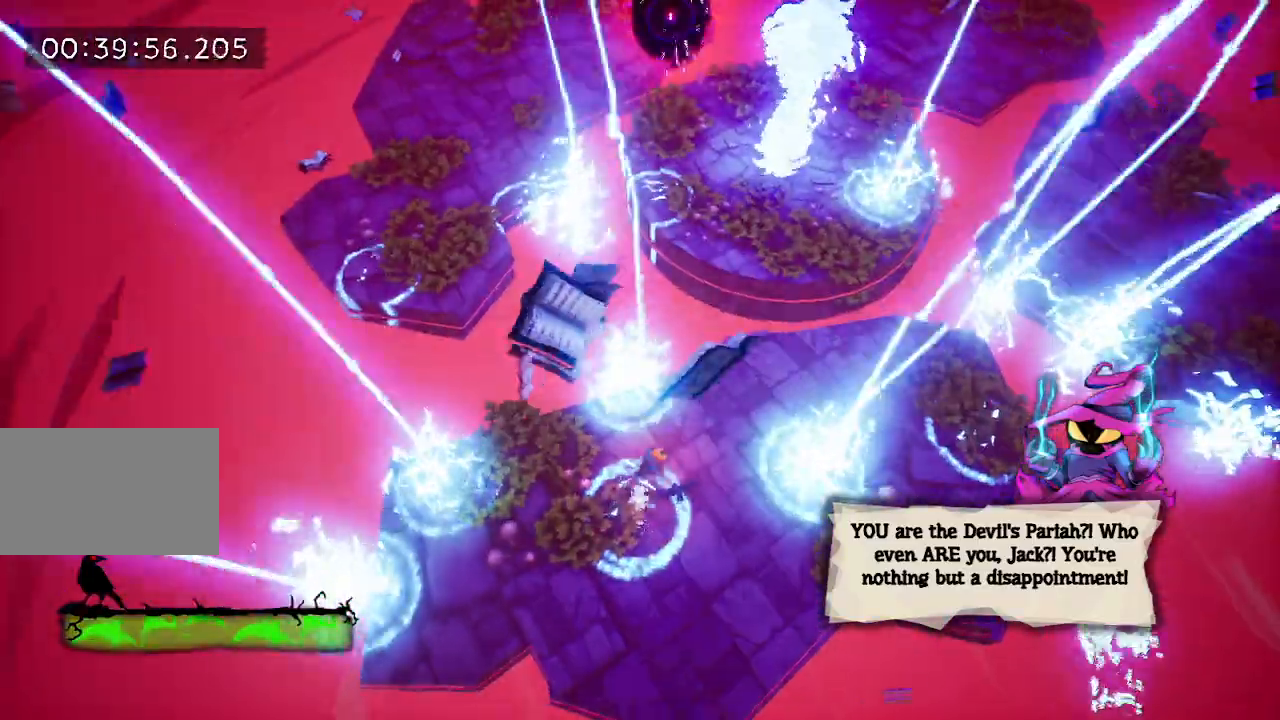
{"keys": ["s"], "events": [[350, "w", "up"], [483, "d", "up"], [483, "s", "down"]]}
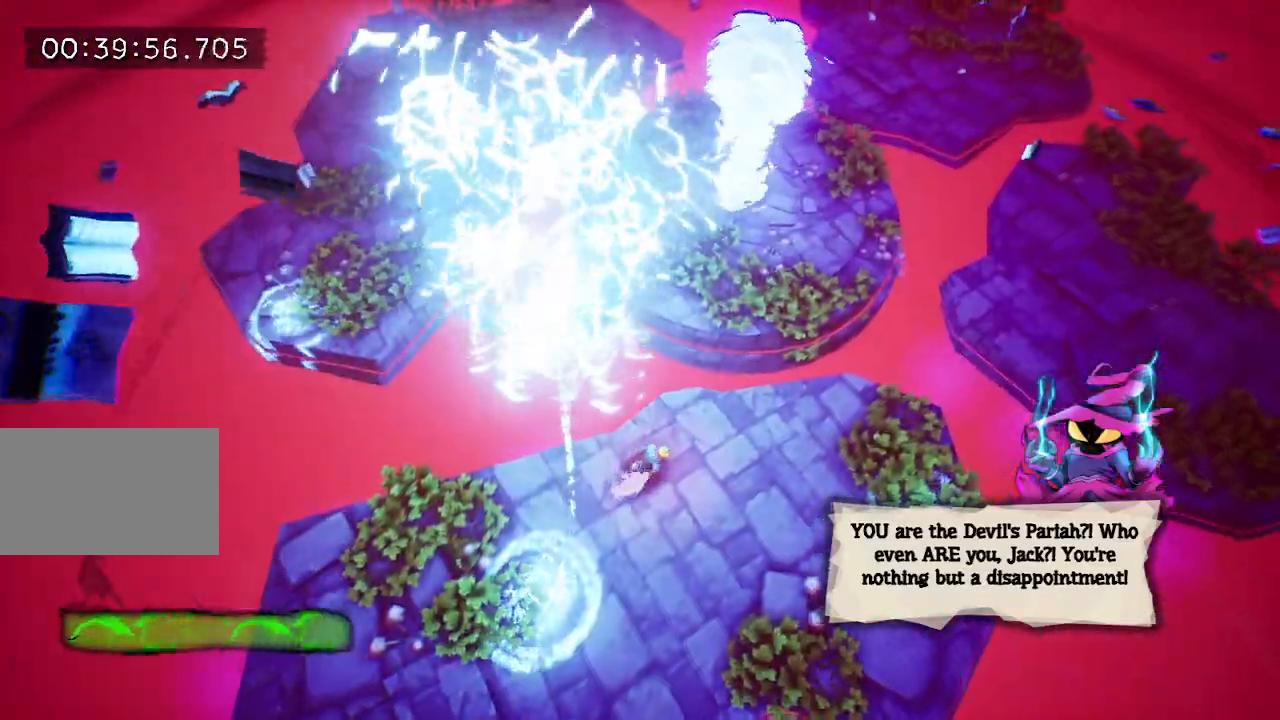
{"keys": ["a", "s"], "events": [[33, "a", "down"]]}
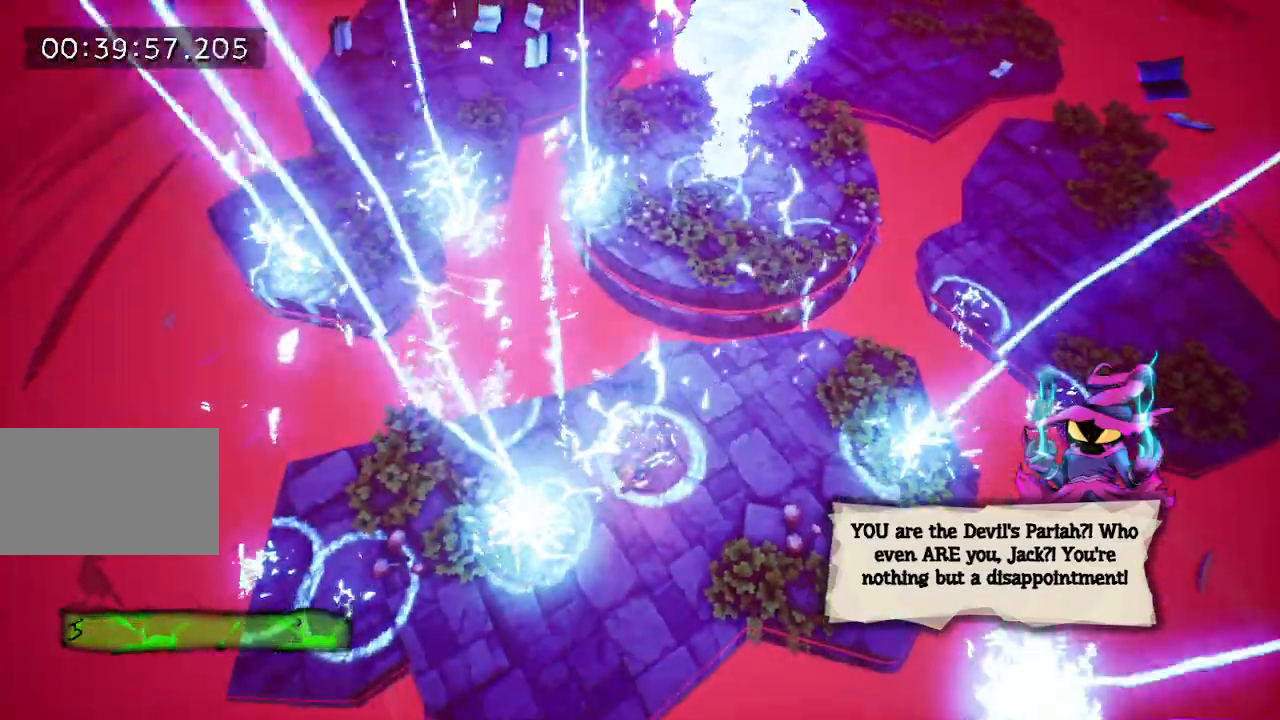
{"keys": ["a"], "events": [[333, "s", "up"]]}
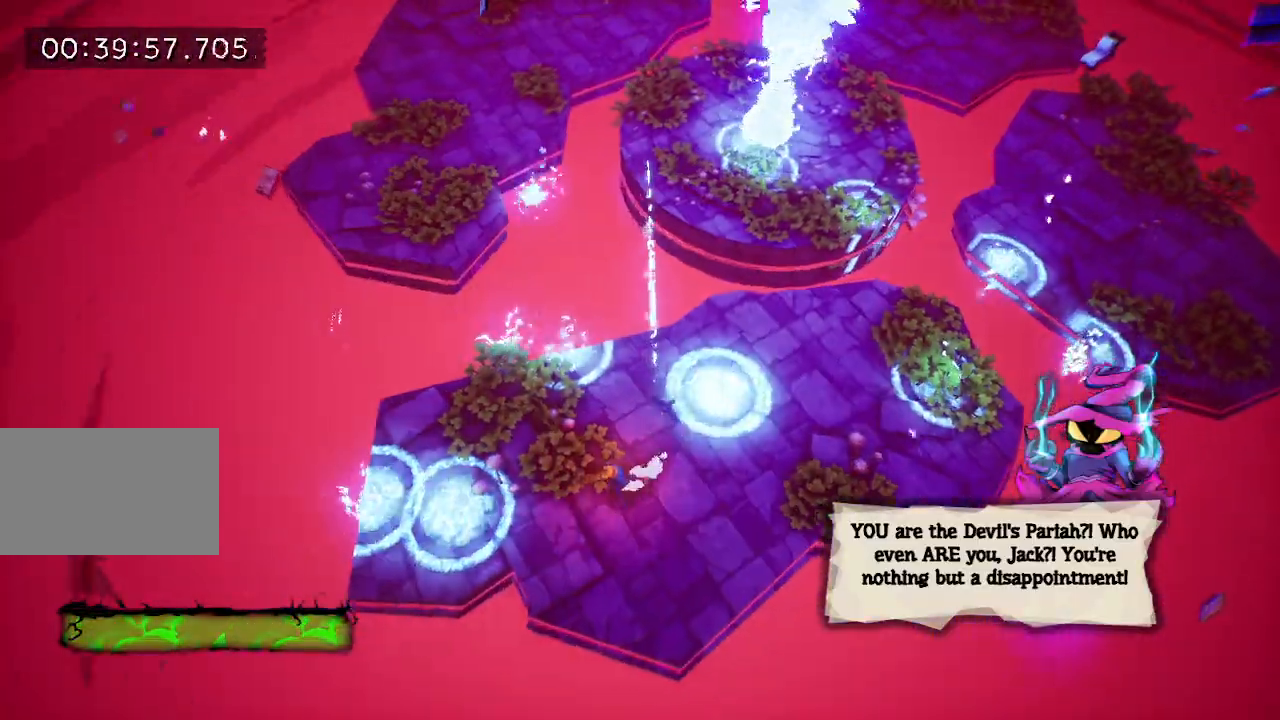
{"keys": ["d", "w"], "events": [[67, "a", "up"], [117, "d", "down"], [300, "w", "down"]]}
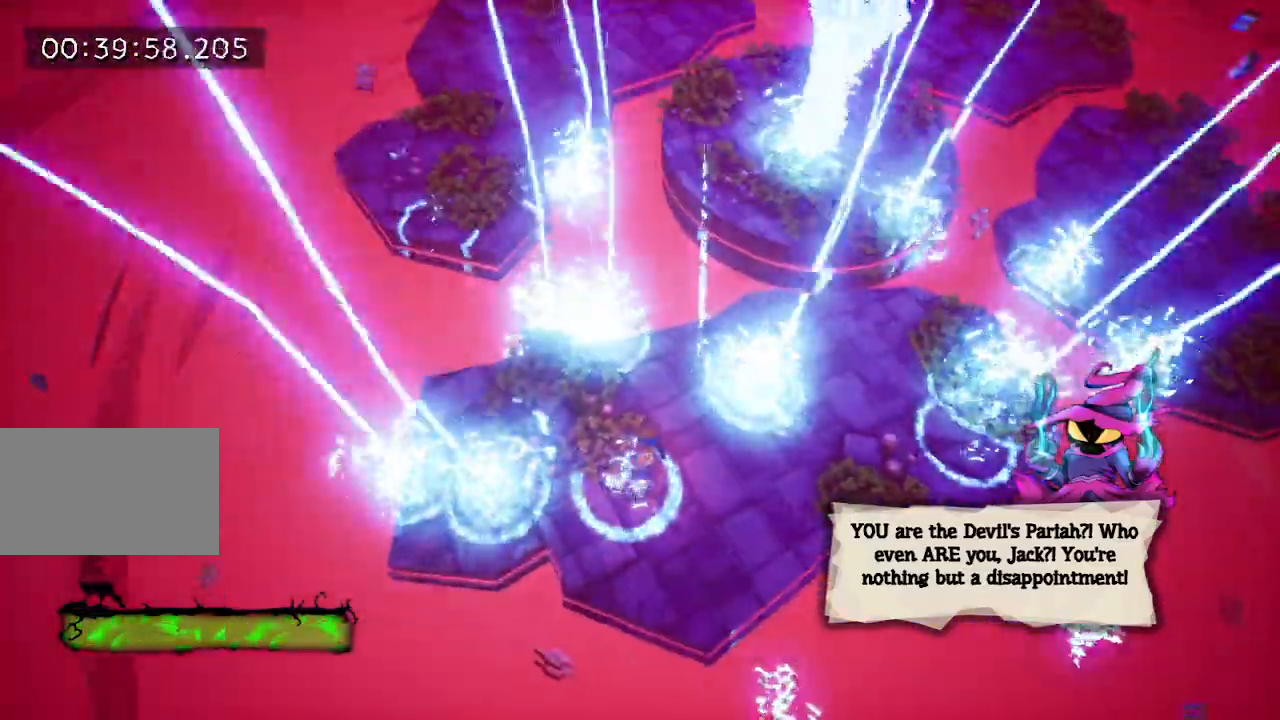
{"keys": ["d"], "events": [[417, "w", "up"]]}
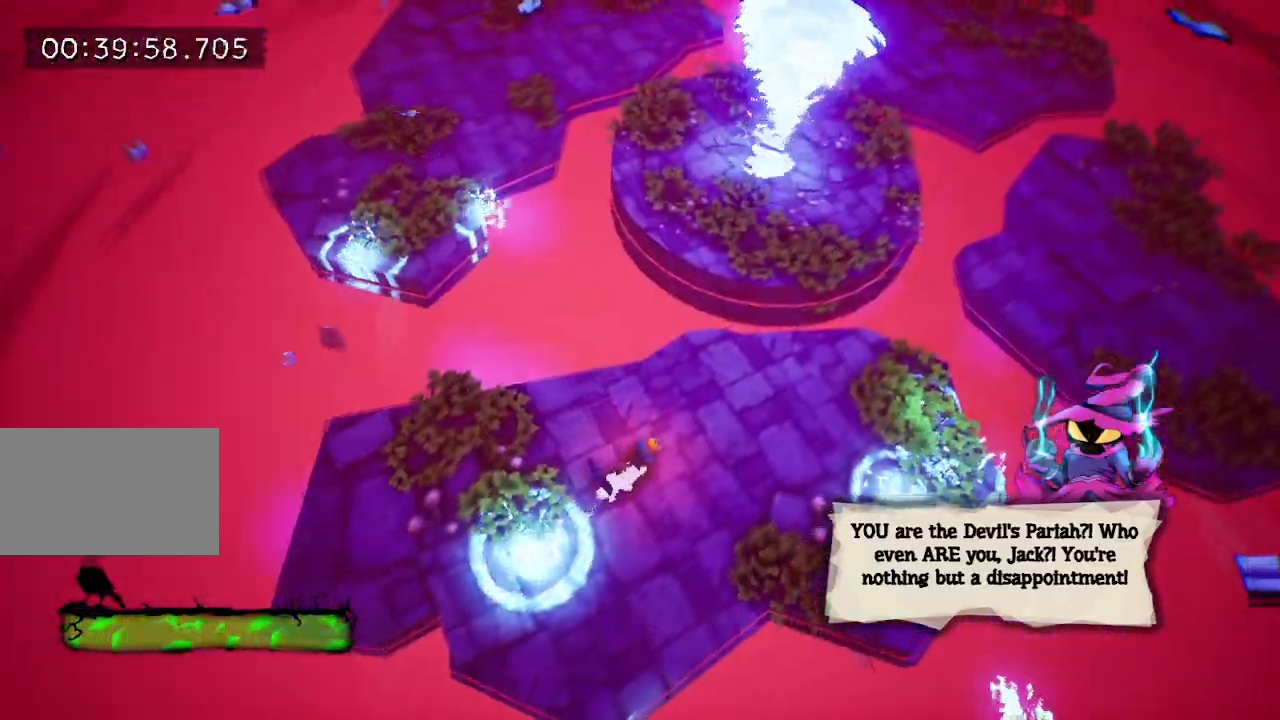
{"keys": ["a"], "events": [[100, "s", "down"], [150, "a", "down"], [150, "d", "up"], [433, "s", "up"]]}
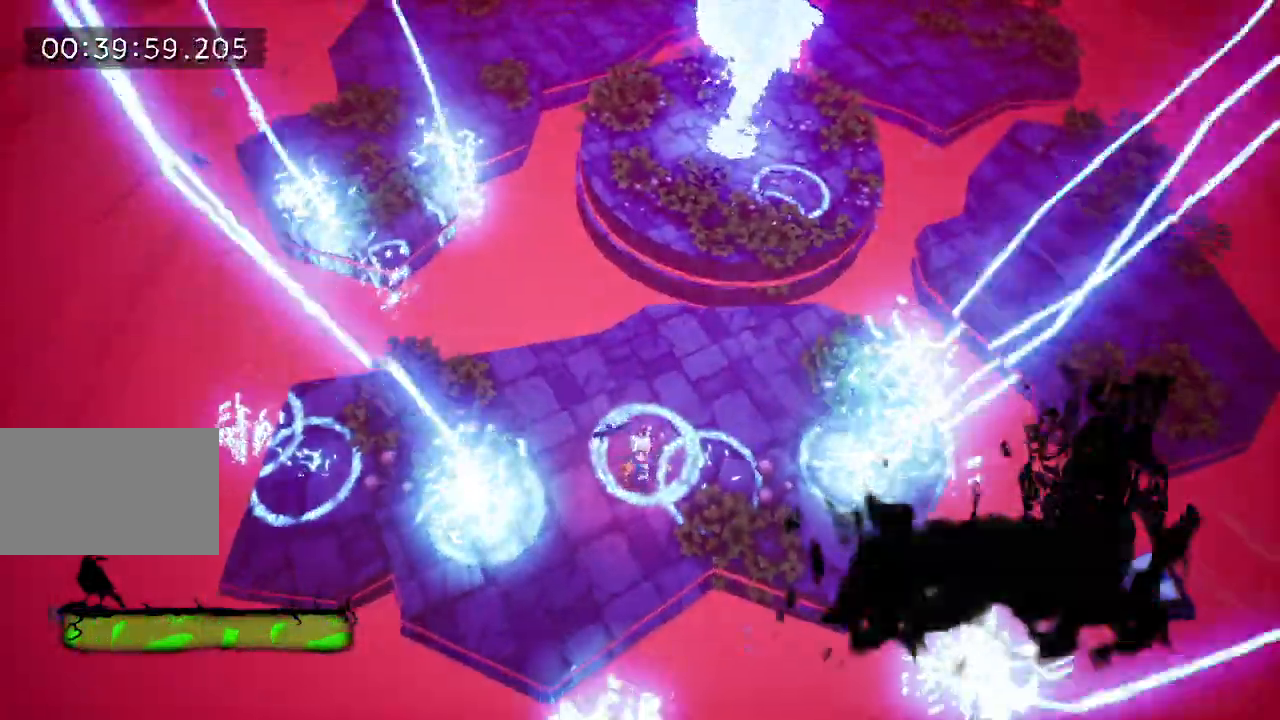
{"keys": ["a"], "events": []}
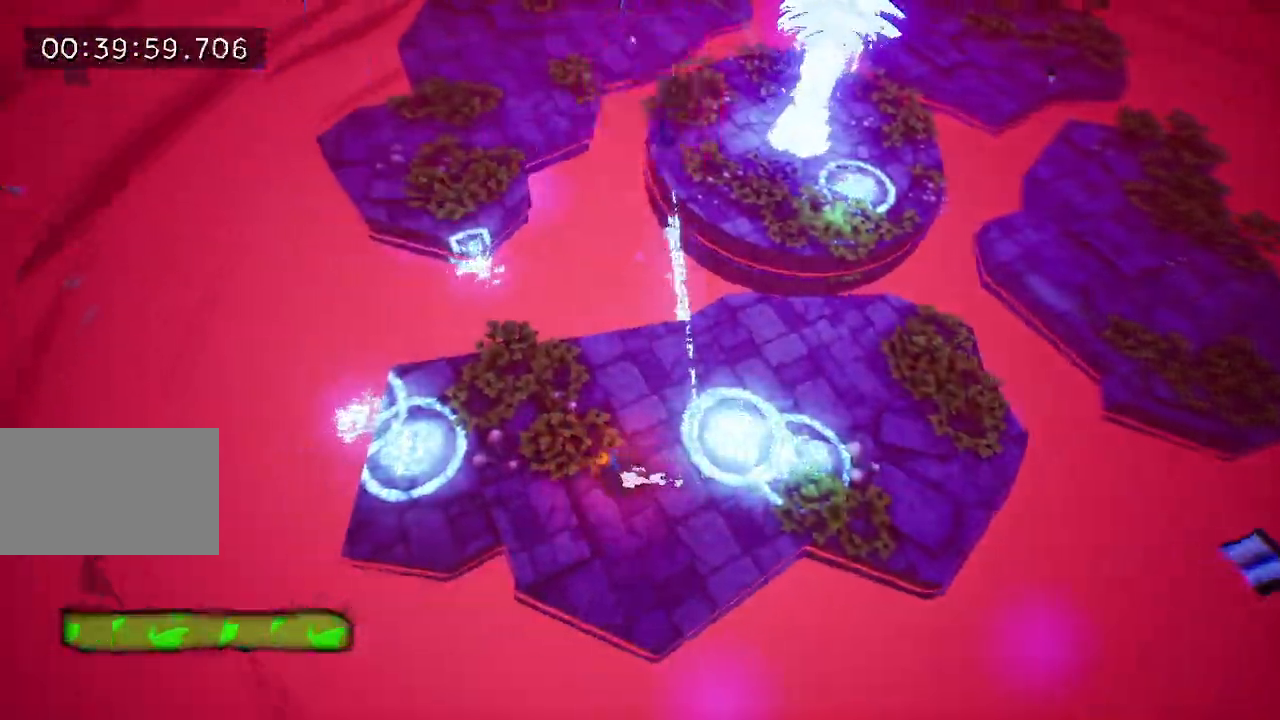
{"keys": ["d", "w"], "events": [[83, "a", "up"], [83, "w", "down"], [133, "d", "down"]]}
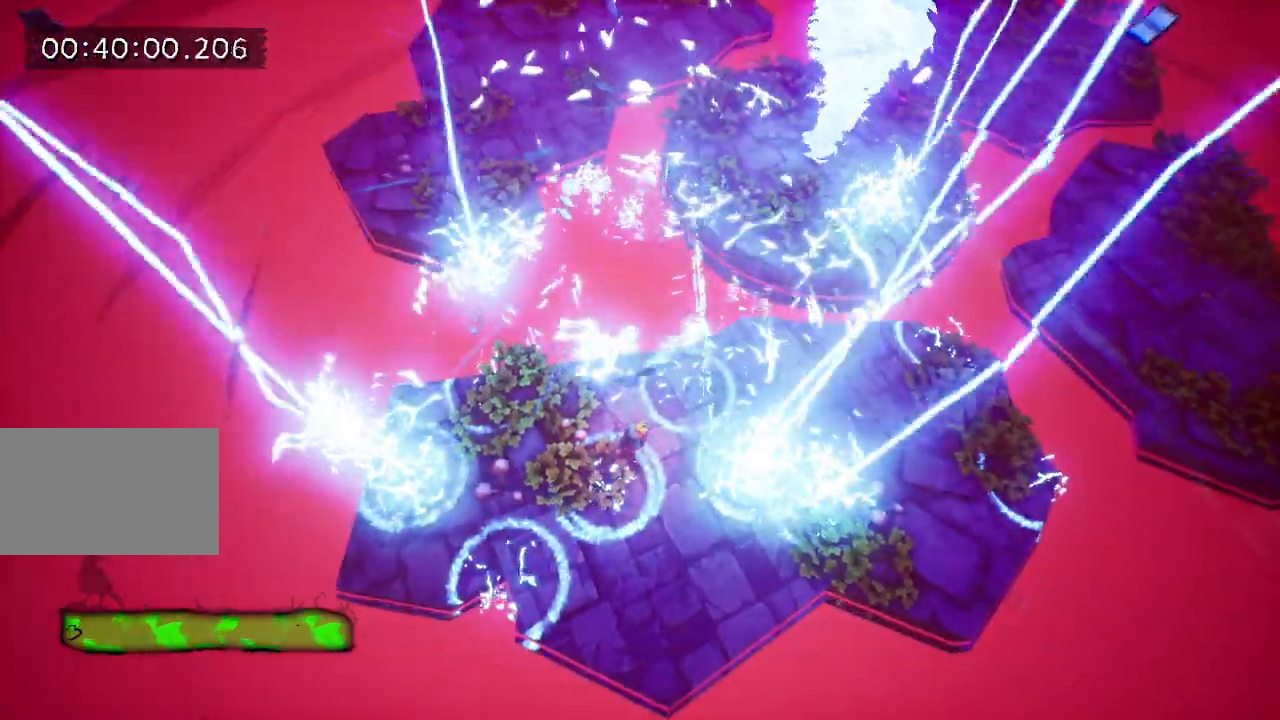
{"keys": ["d", "s"], "events": [[333, "w", "up"], [417, "s", "down"]]}
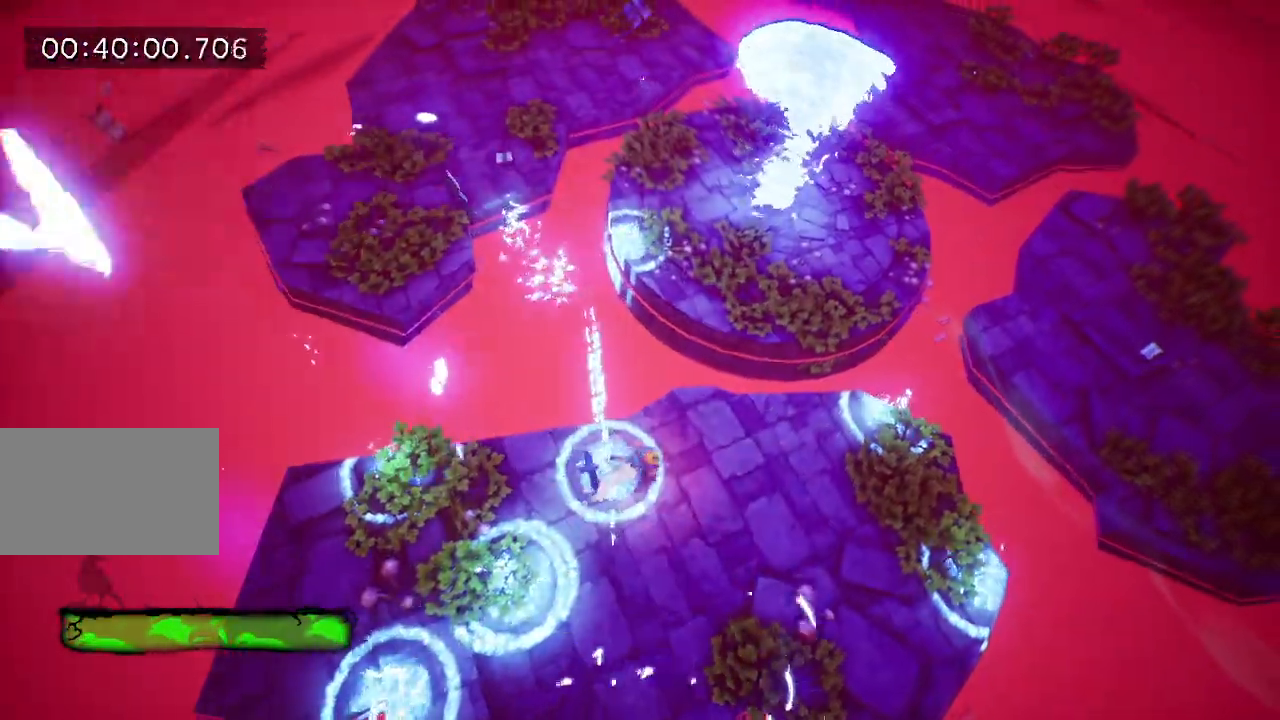
{"keys": ["a"], "events": [[17, "d", "up"], [300, "a", "down"], [400, "s", "up"]]}
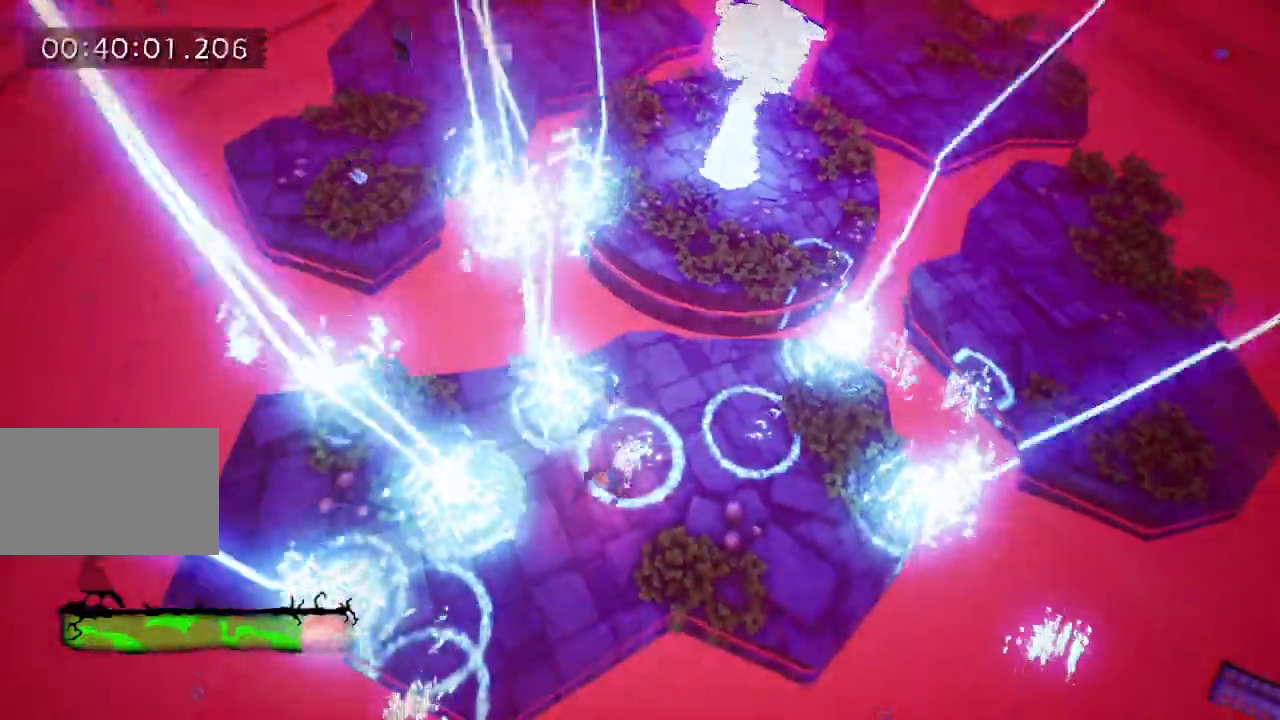
{"keys": ["d"], "events": [[267, "s", "down"], [317, "a", "up"], [367, "d", "down"], [417, "s", "up"]]}